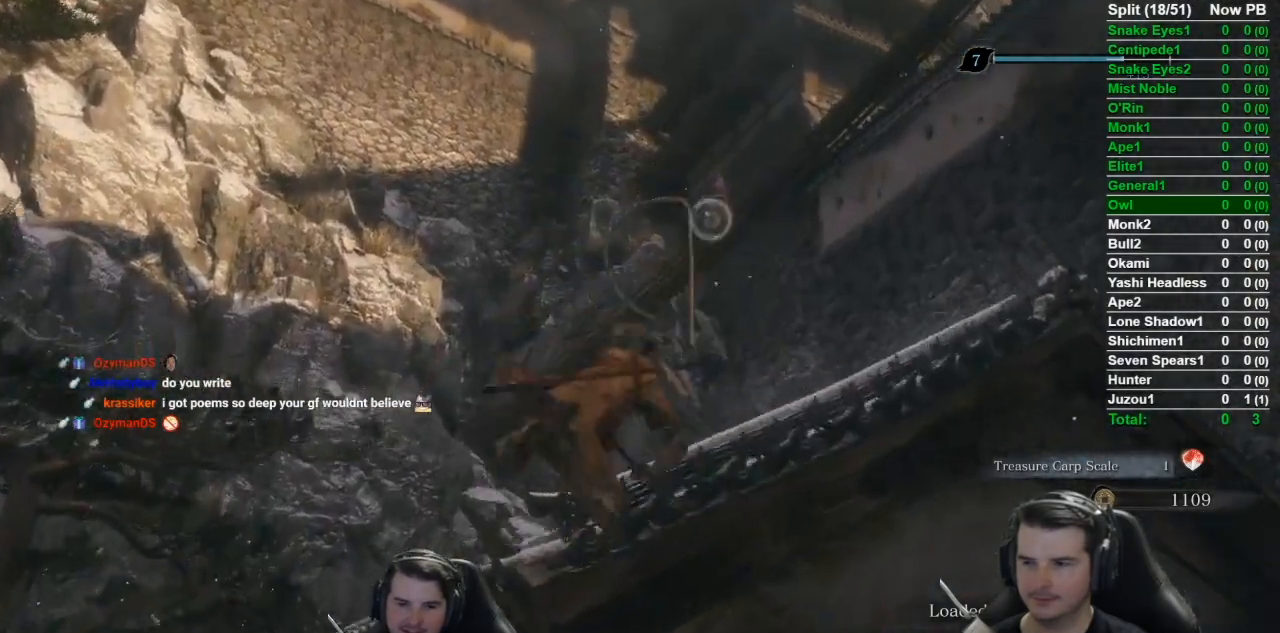
Gameplay with a controller (Xbox layout); each line is a JSON object with the inputs held at the frame after it. "events" lists button and stick changes between this image and that frame as [ms after this image, input, new state], when the widget could be followed in between.
{"buttons": [], "left_stick": "center", "right_stick": "center", "events": [[34, "right_stick", "right"], [301, "right_stick", "center"]]}
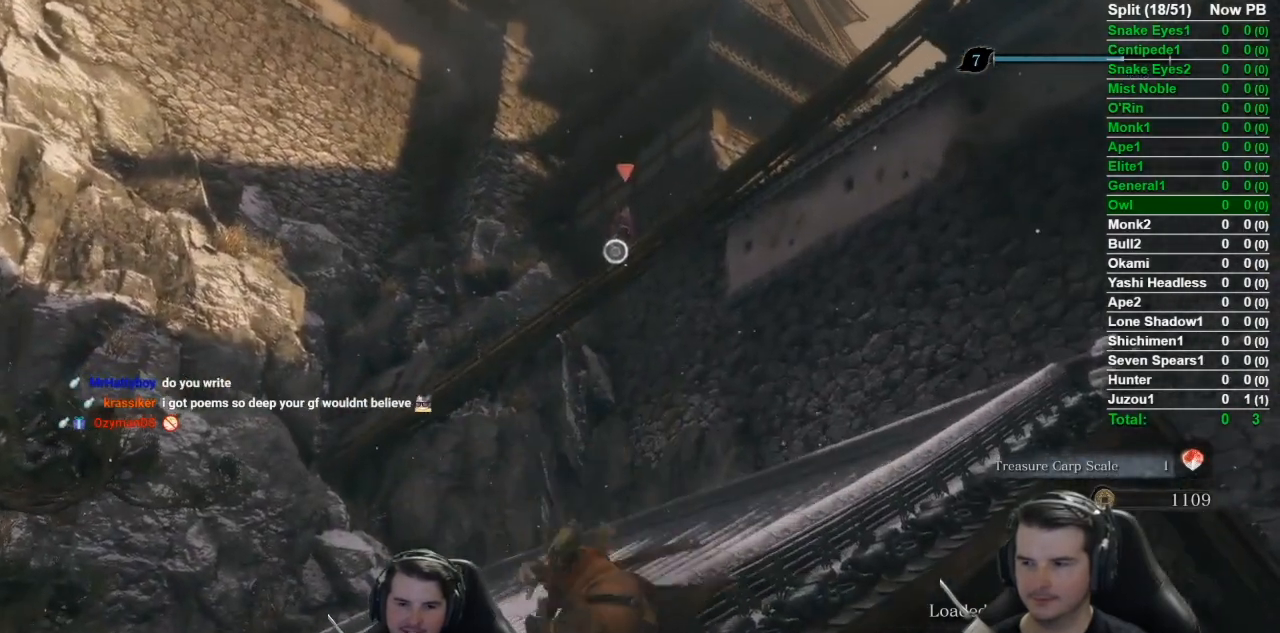
{"buttons": [], "left_stick": "center", "right_stick": "center", "events": []}
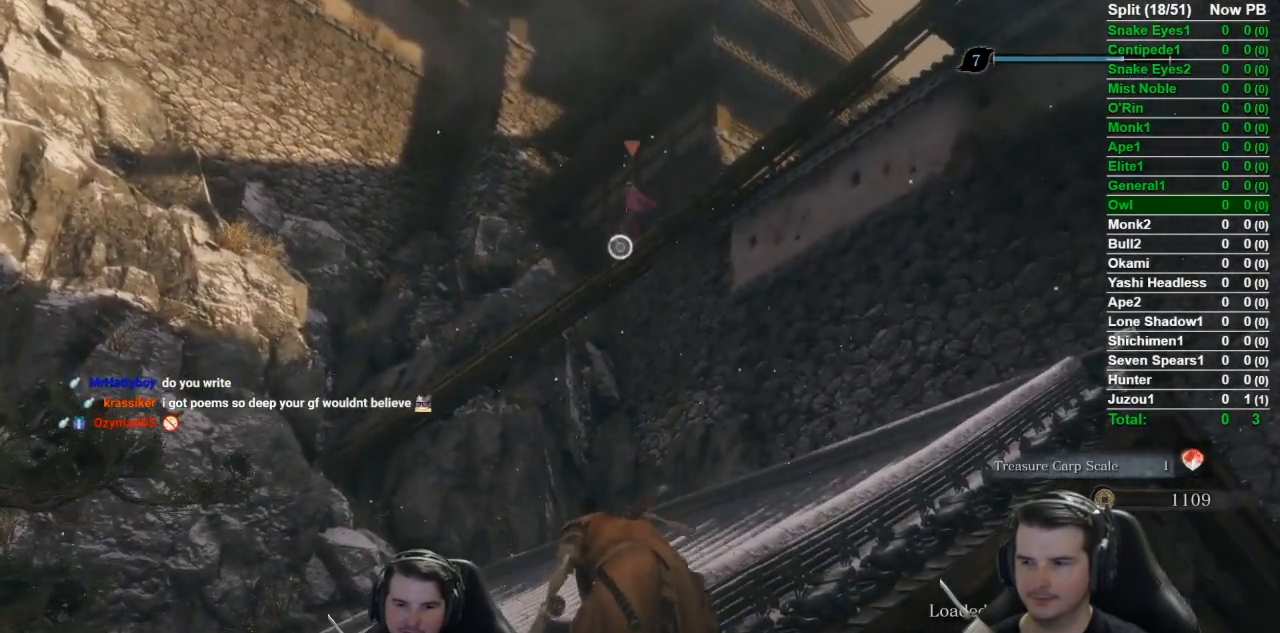
{"buttons": [], "left_stick": "center", "right_stick": "center", "events": []}
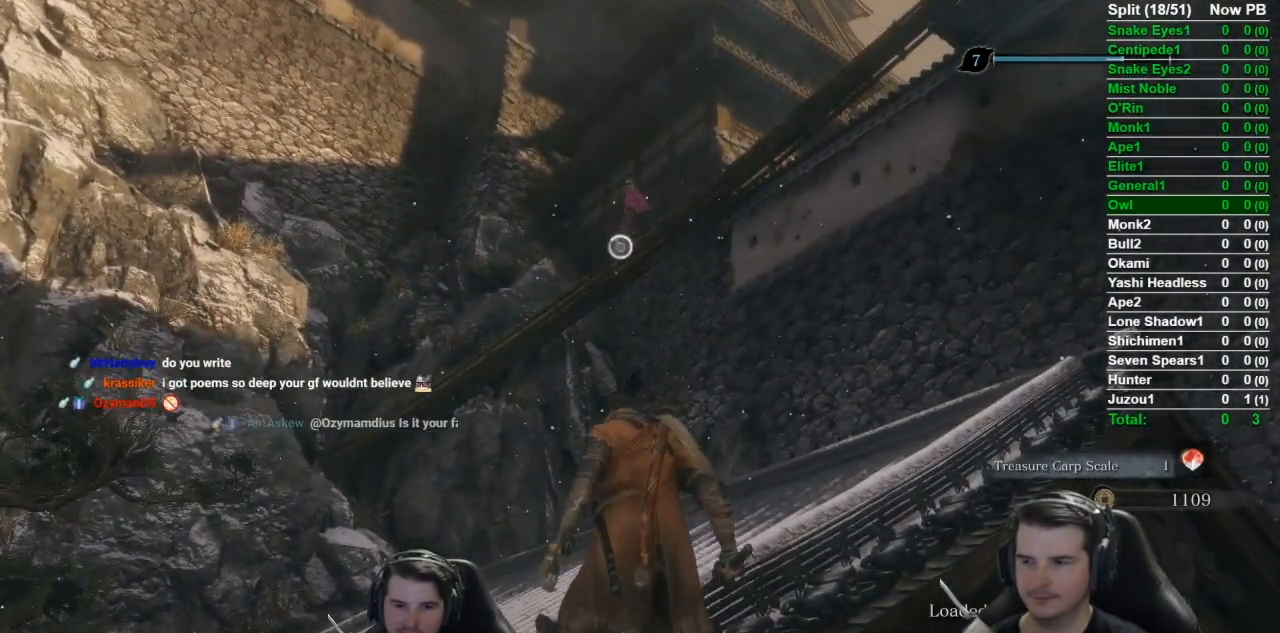
{"buttons": [], "left_stick": "up", "right_stick": "center", "events": [[467, "left_stick", "up"]]}
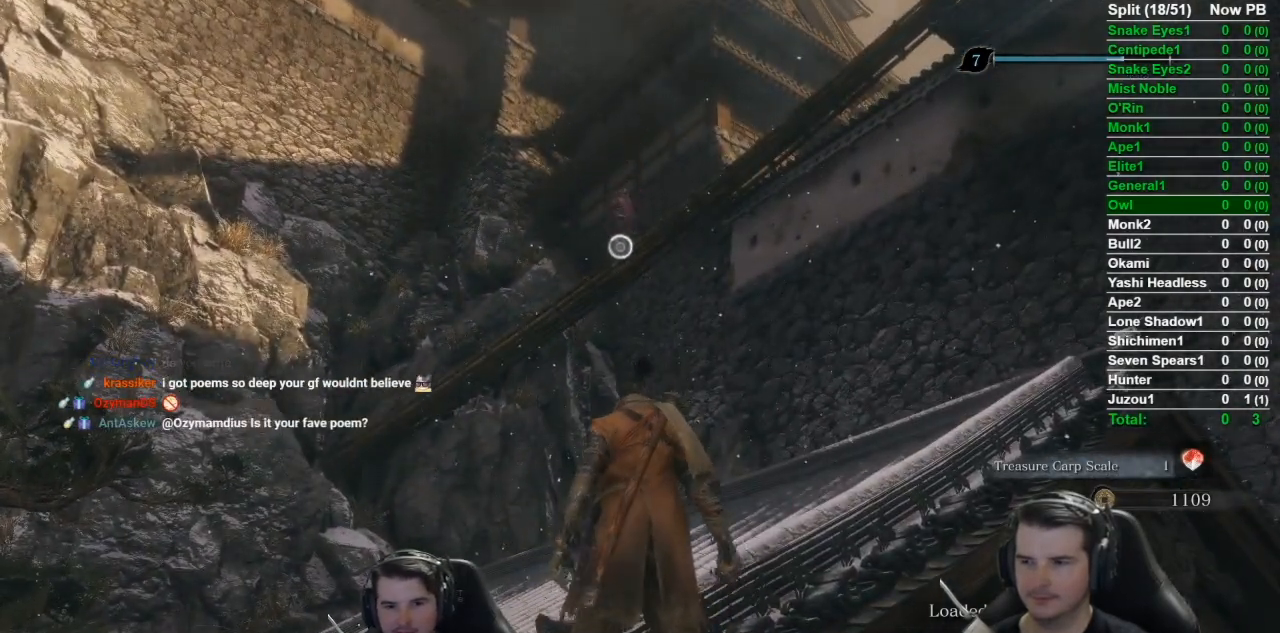
{"buttons": ["B"], "left_stick": "up", "right_stick": "center", "events": [[67, "B", "down"]]}
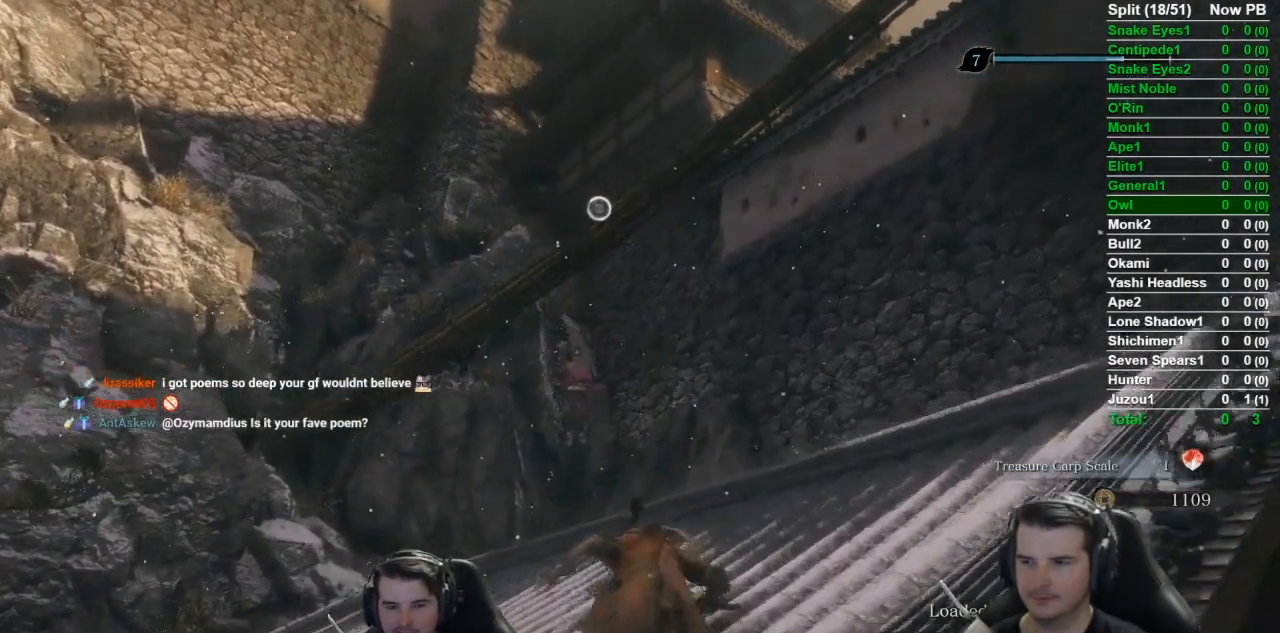
{"buttons": [], "left_stick": "up", "right_stick": "center", "events": [[167, "A", "down"], [334, "A", "up"], [434, "B", "up"]]}
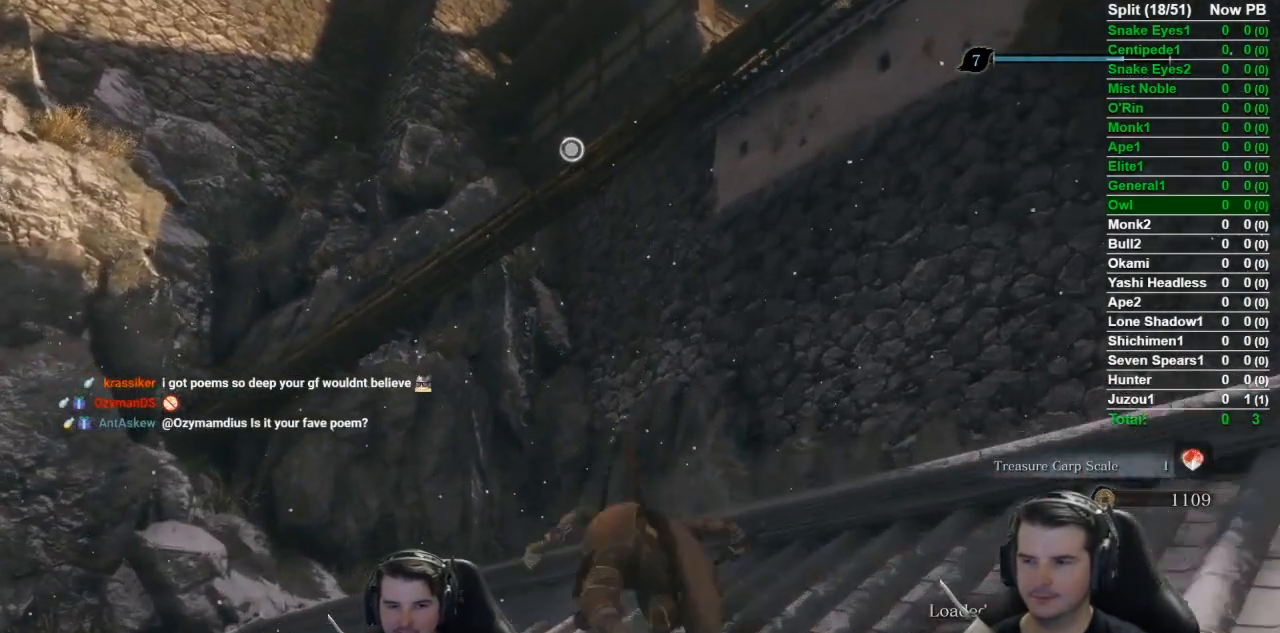
{"buttons": [], "left_stick": "up-right", "right_stick": "center", "events": [[17, "L2", "down"], [284, "L2", "up"], [284, "left_stick", "center"], [484, "left_stick", "up-right"]]}
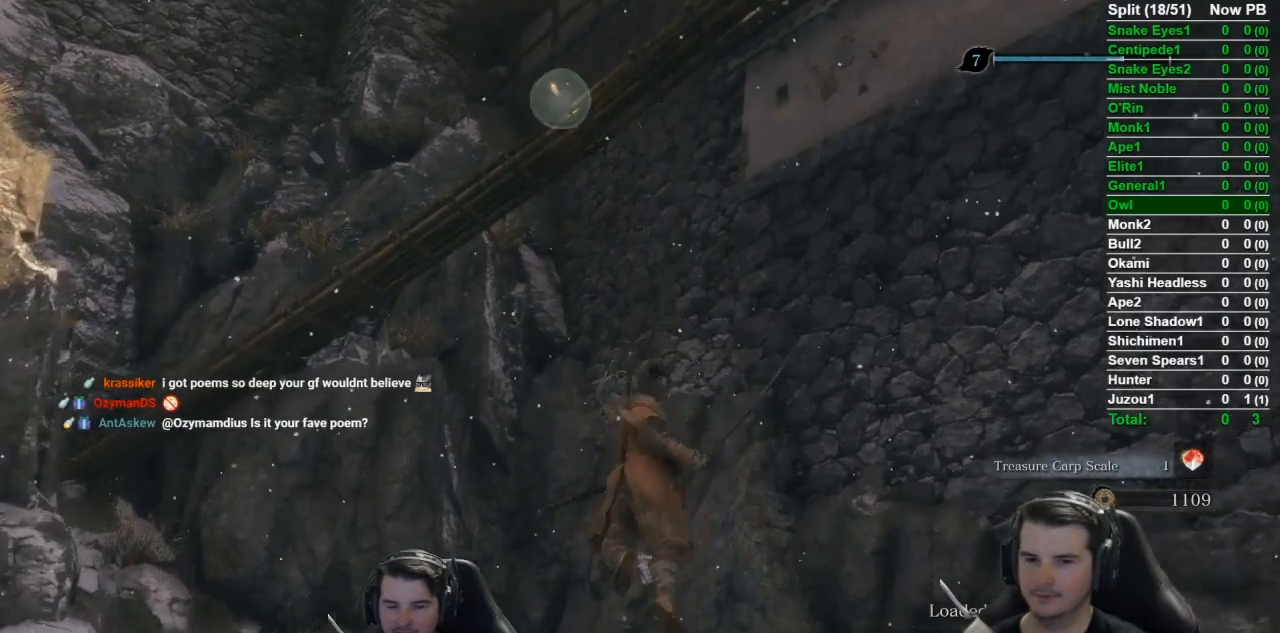
{"buttons": [], "left_stick": "up-right", "right_stick": "down-right", "events": [[317, "right_stick", "down-right"]]}
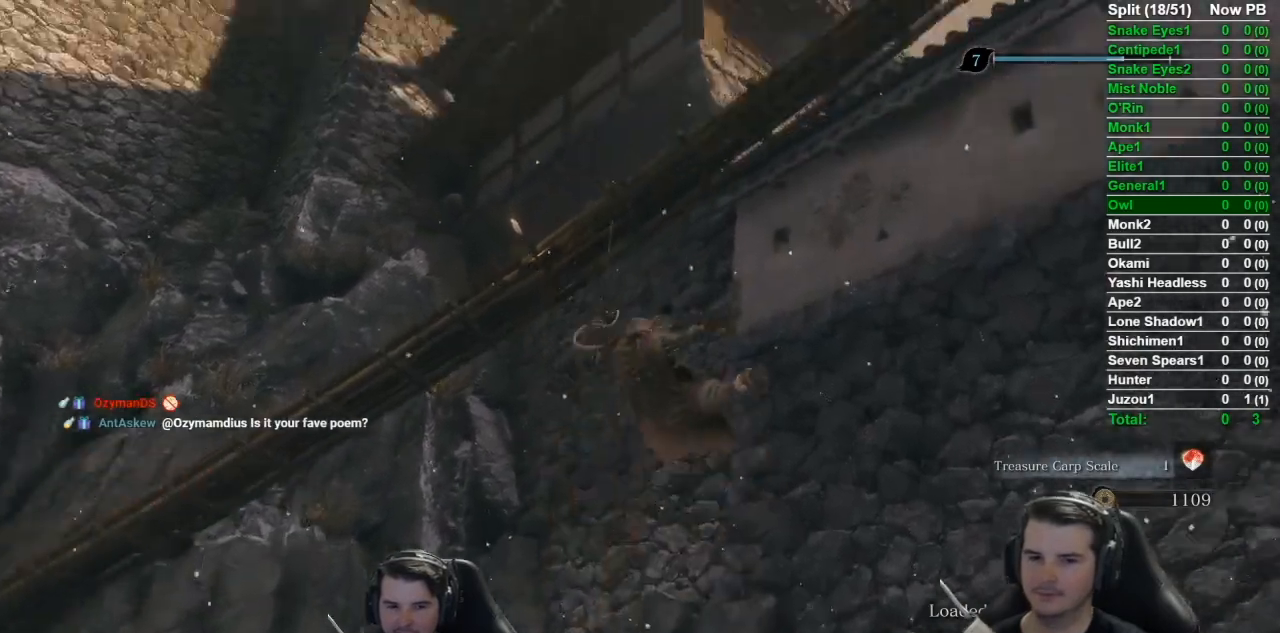
{"buttons": [], "left_stick": "up-right", "right_stick": "right", "events": [[50, "right_stick", "right"]]}
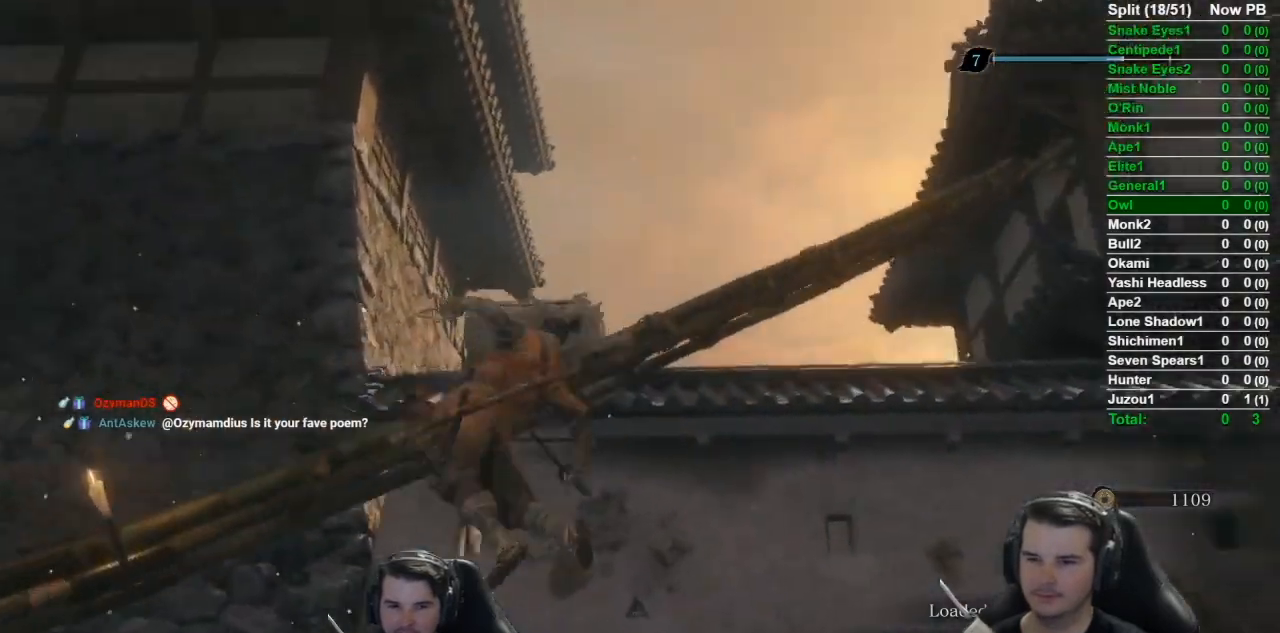
{"buttons": [], "left_stick": "up-right", "right_stick": "center", "events": [[284, "right_stick", "up-right"], [434, "right_stick", "center"]]}
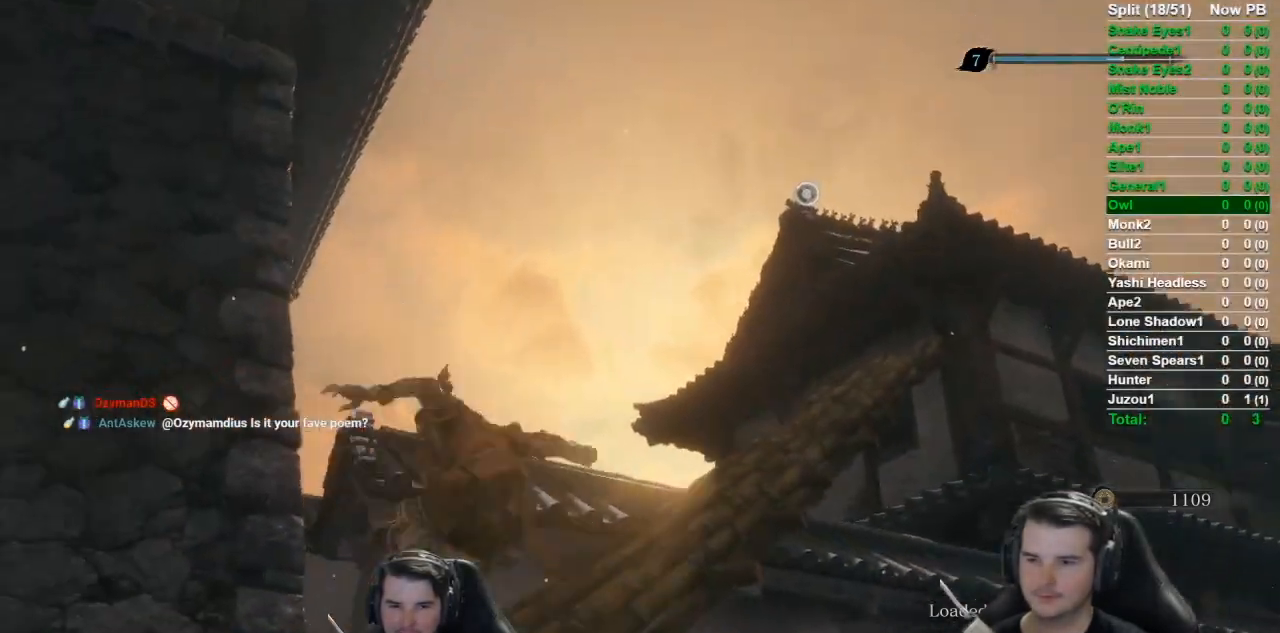
{"buttons": ["L2"], "left_stick": "up-right", "right_stick": "center", "events": [[134, "A", "down"], [267, "A", "up"], [418, "L2", "down"]]}
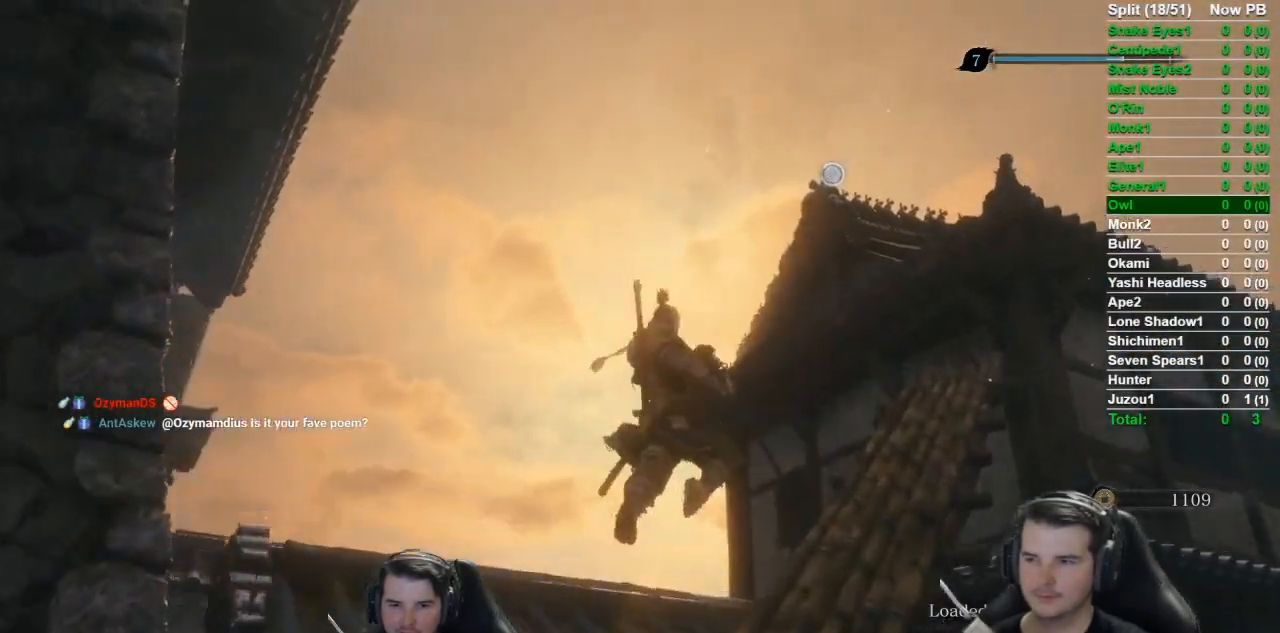
{"buttons": [], "left_stick": "up", "right_stick": "left", "events": [[83, "L2", "up"], [150, "left_stick", "center"], [350, "left_stick", "up"], [500, "right_stick", "left"]]}
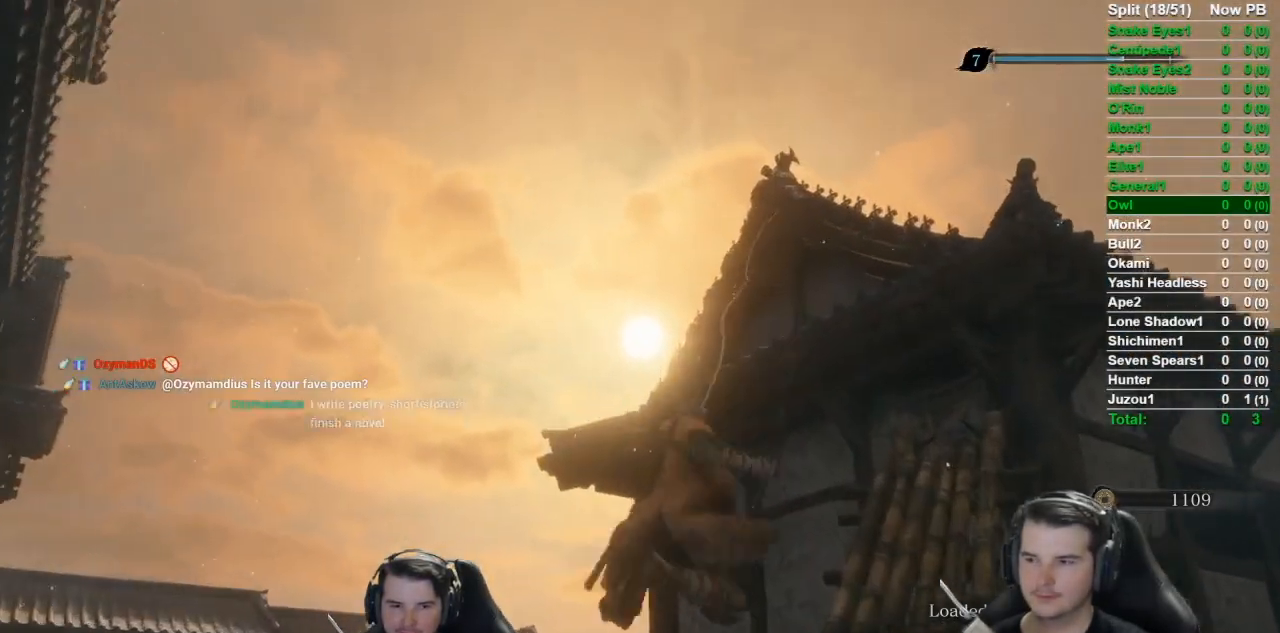
{"buttons": ["L2"], "left_stick": "up", "right_stick": "left", "events": [[384, "L2", "down"]]}
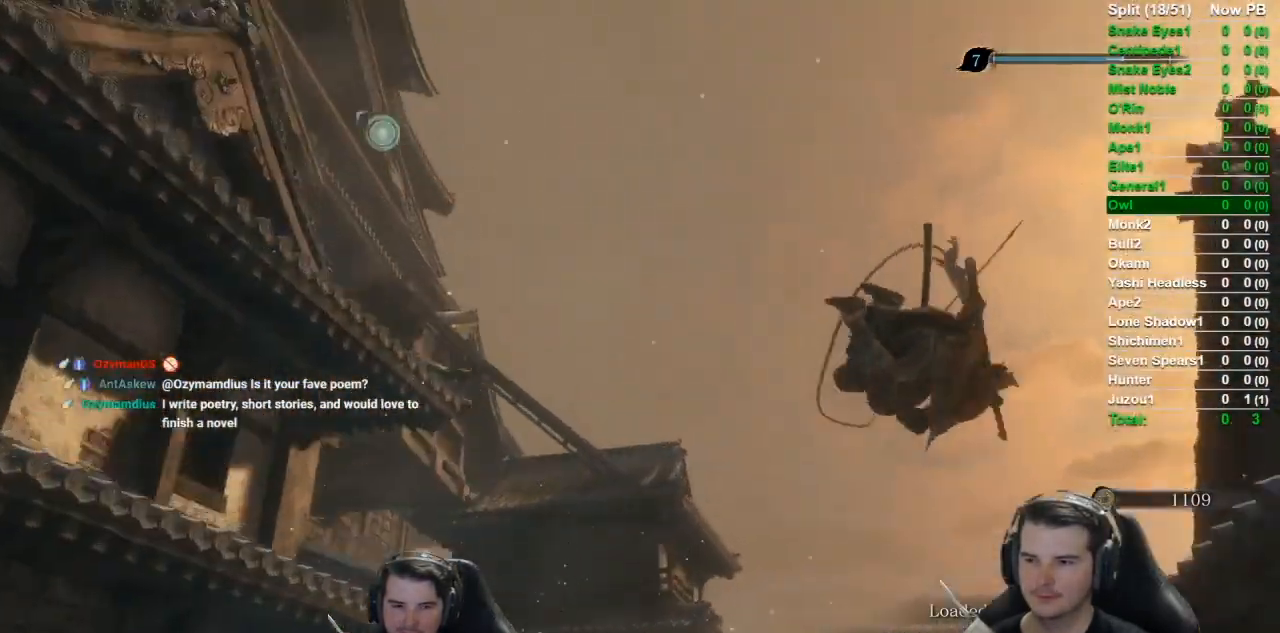
{"buttons": [], "left_stick": "up", "right_stick": "down-left", "events": [[17, "L2", "up"], [100, "L2", "down"], [250, "L2", "up"], [300, "right_stick", "down-left"]]}
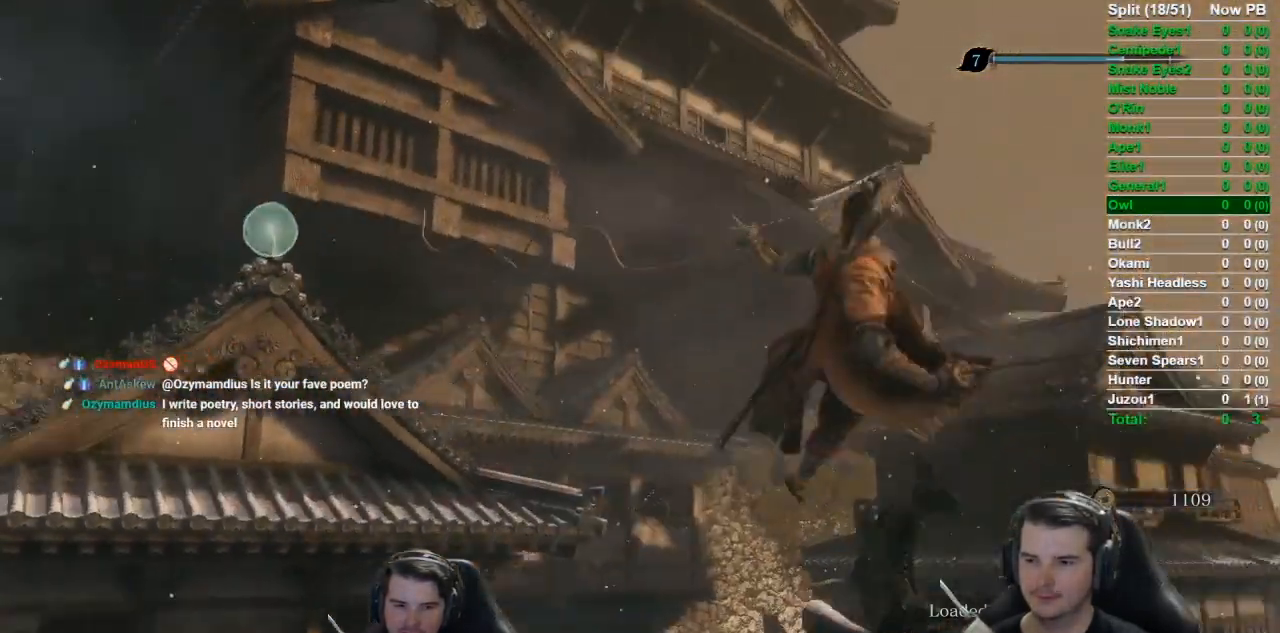
{"buttons": ["B"], "left_stick": "up", "right_stick": "down-right", "events": [[50, "right_stick", "down"], [101, "B", "down"], [251, "right_stick", "down-right"]]}
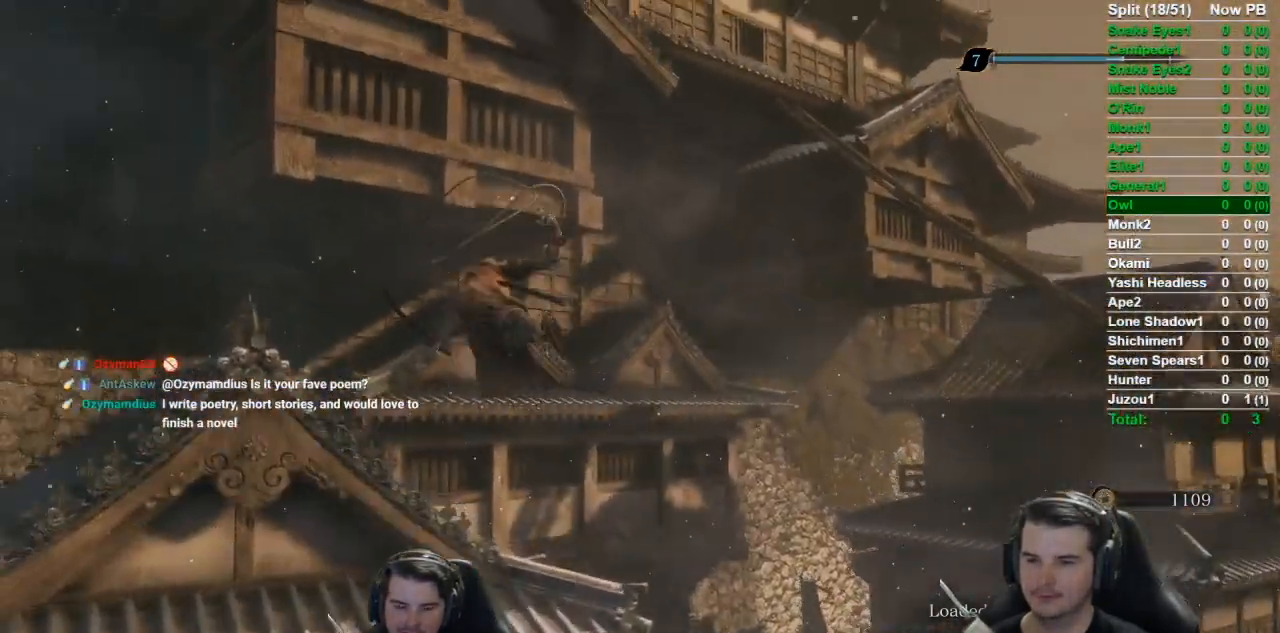
{"buttons": ["B"], "left_stick": "up", "right_stick": "down-right", "events": []}
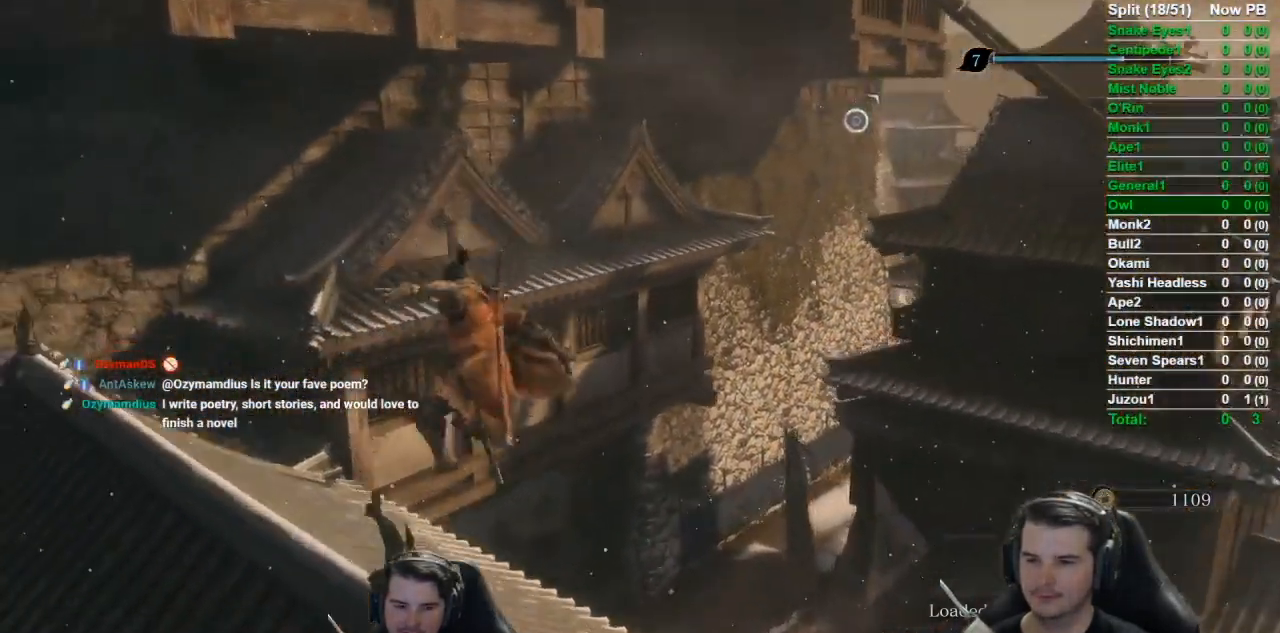
{"buttons": ["B"], "left_stick": "up", "right_stick": "right", "events": [[301, "right_stick", "right"]]}
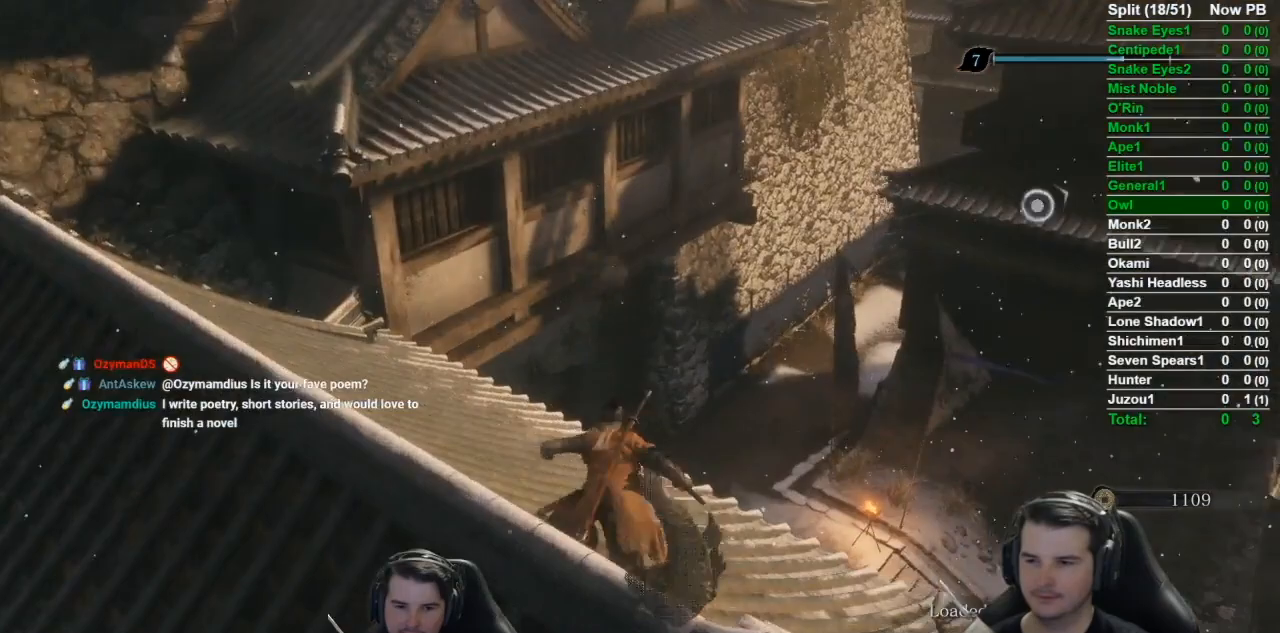
{"buttons": [], "left_stick": "up", "right_stick": "center", "events": [[33, "right_stick", "center"], [317, "A", "down"], [417, "A", "up"], [500, "B", "up"]]}
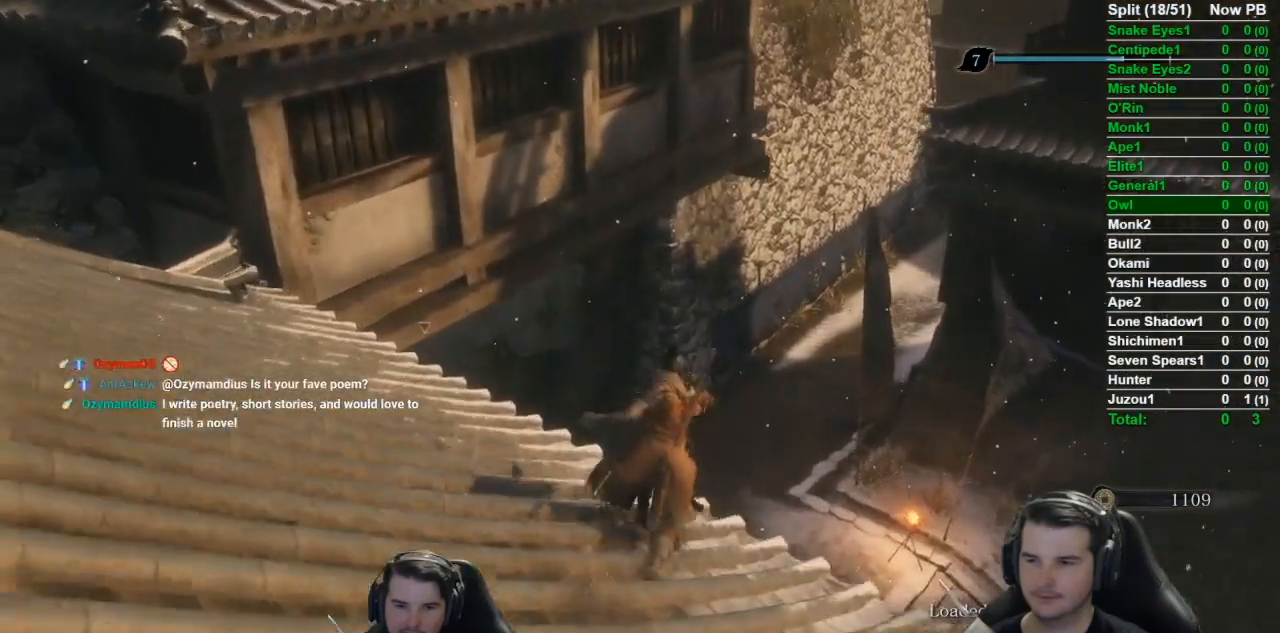
{"buttons": [], "left_stick": "up-right", "right_stick": "up", "events": [[101, "right_stick", "up"], [418, "left_stick", "up-right"]]}
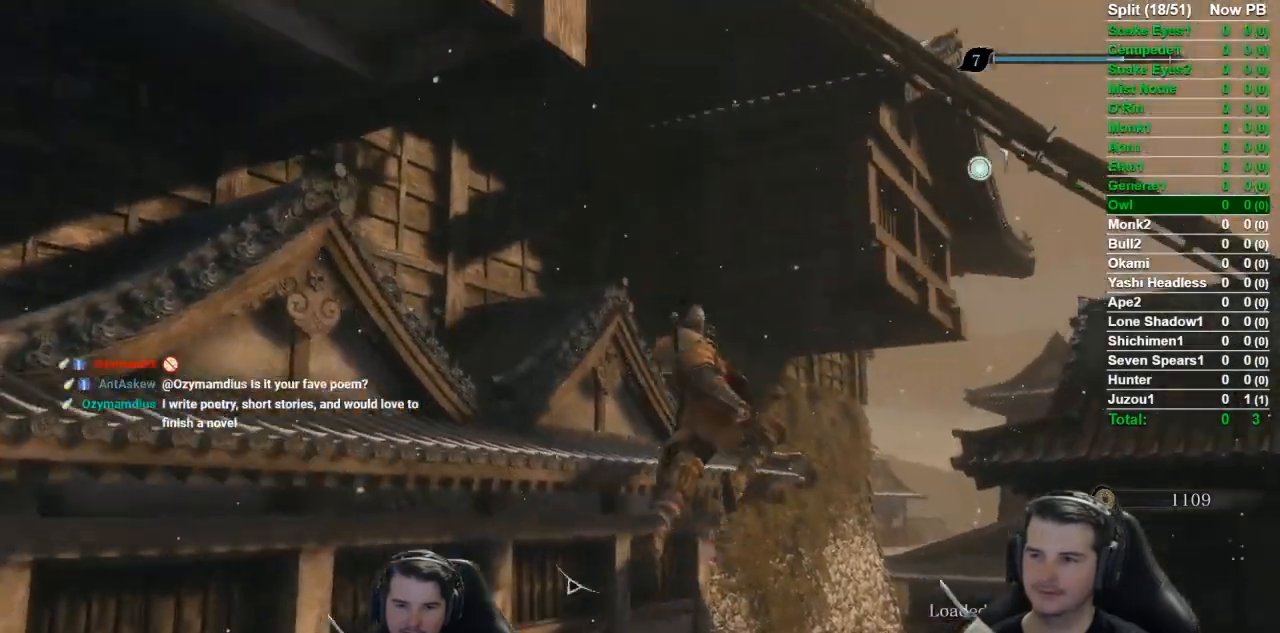
{"buttons": [], "left_stick": "up", "right_stick": "left", "events": [[50, "L2", "down"], [183, "right_stick", "center"], [217, "L2", "up"], [450, "right_stick", "left"], [484, "left_stick", "up"]]}
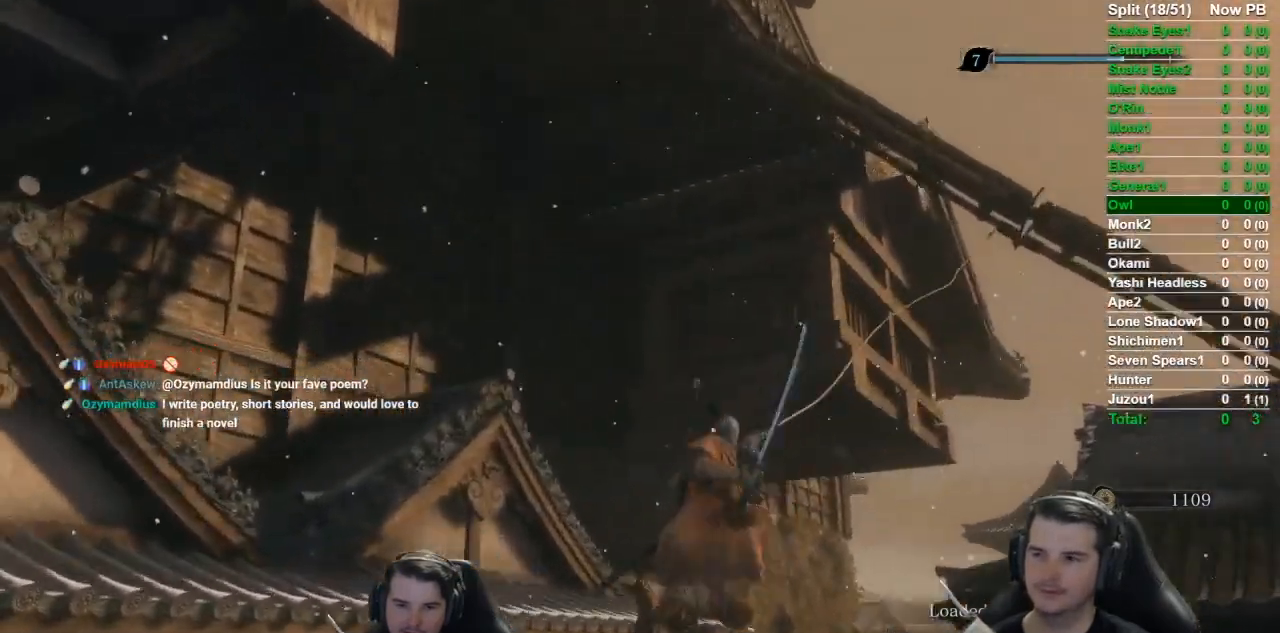
{"buttons": ["L2"], "left_stick": "up", "right_stick": "left", "events": [[267, "L2", "down"], [418, "L2", "up"], [484, "L2", "down"]]}
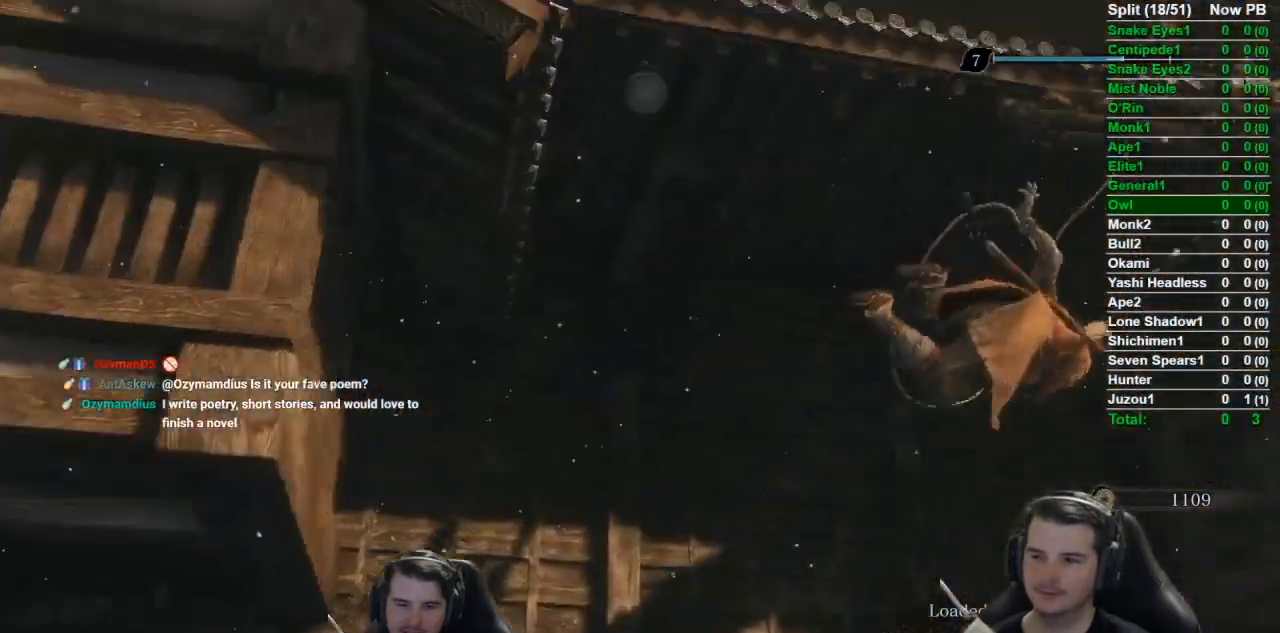
{"buttons": [], "left_stick": "up", "right_stick": "left", "events": [[317, "L2", "up"]]}
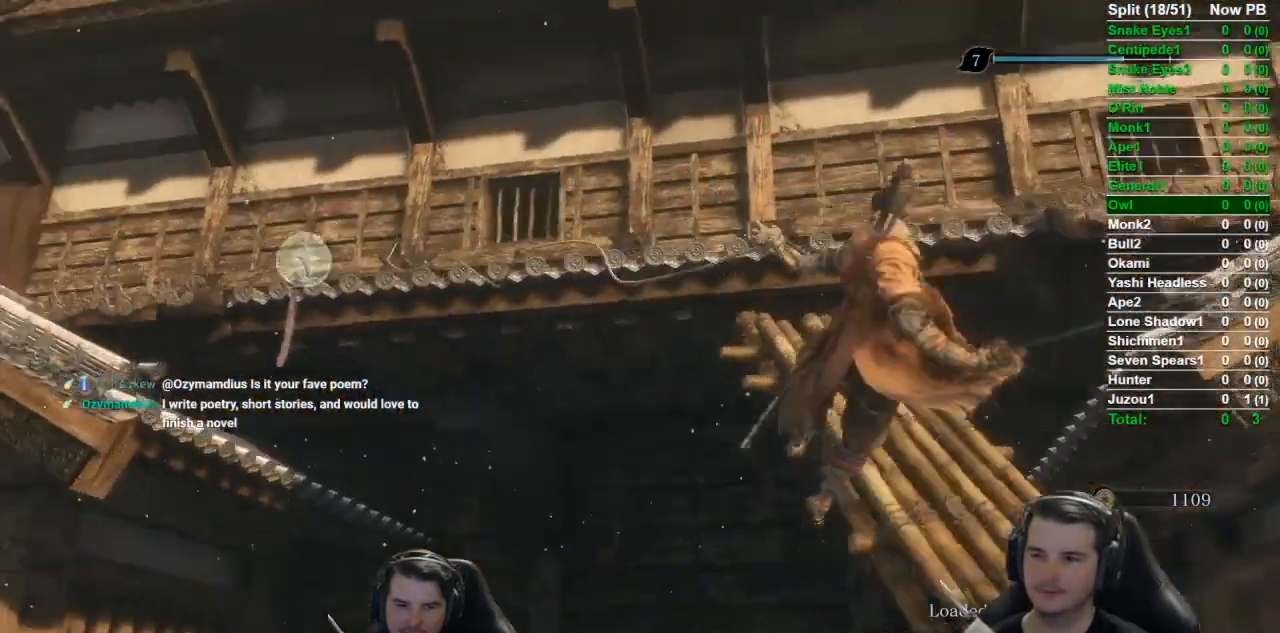
{"buttons": ["B"], "left_stick": "up", "right_stick": "down-left", "events": [[184, "right_stick", "down-left"], [217, "B", "down"]]}
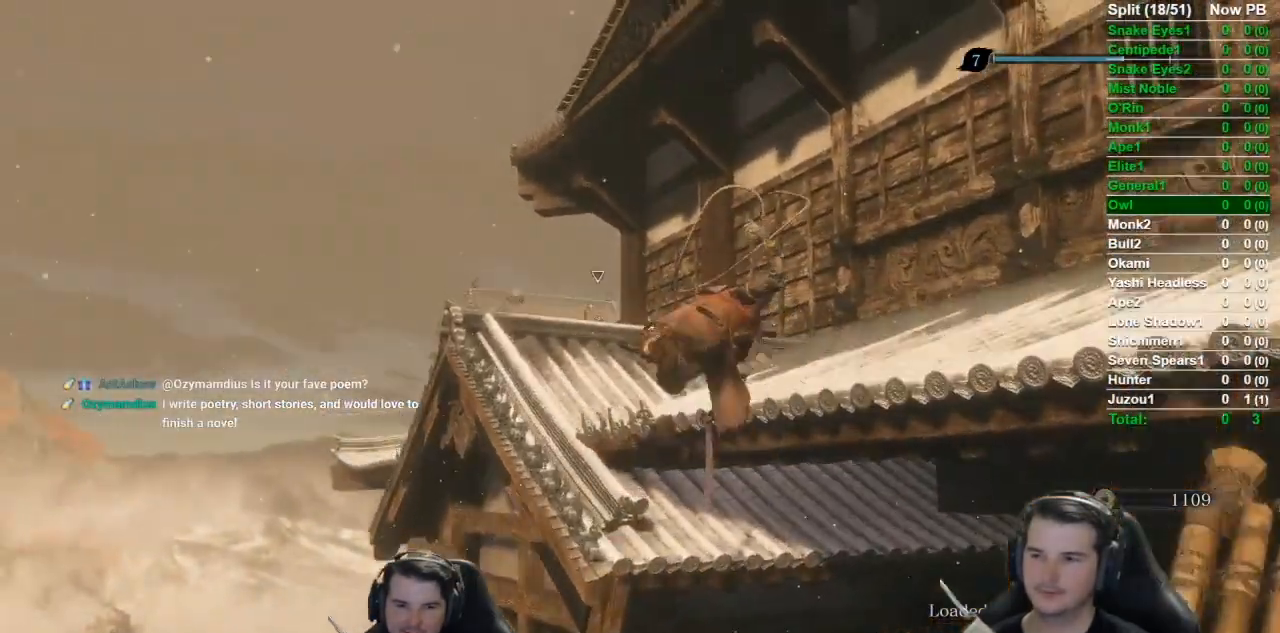
{"buttons": ["B"], "left_stick": "up", "right_stick": "left", "events": [[450, "right_stick", "left"]]}
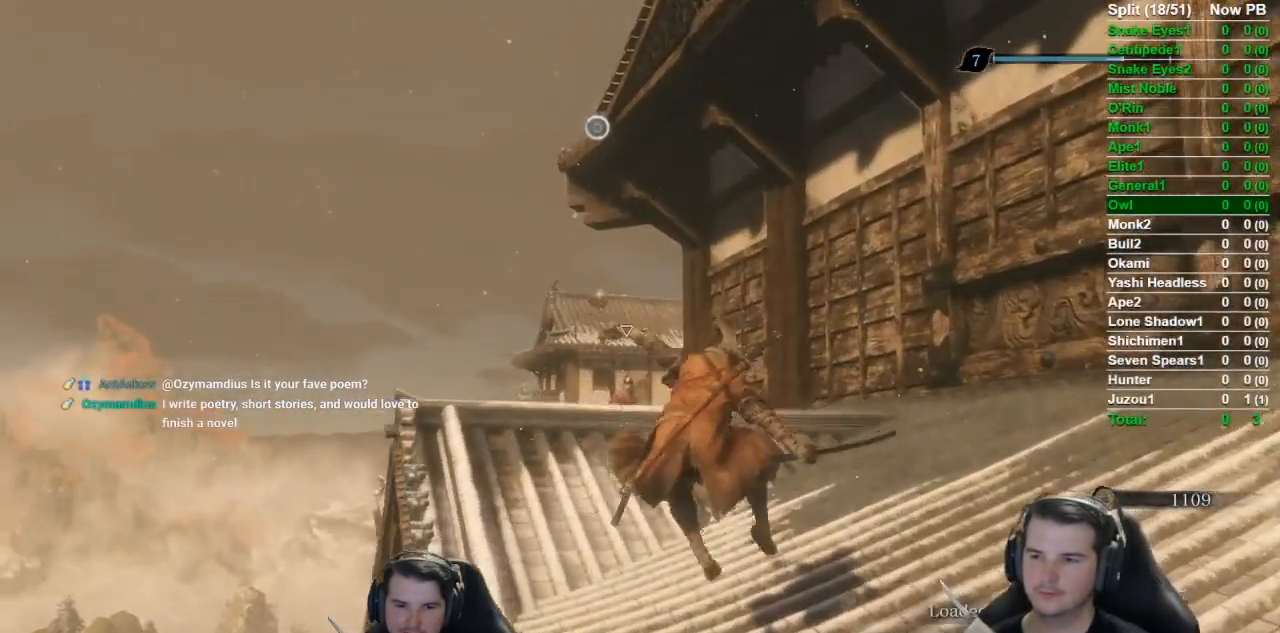
{"buttons": ["B"], "left_stick": "up", "right_stick": "center", "events": [[151, "right_stick", "center"]]}
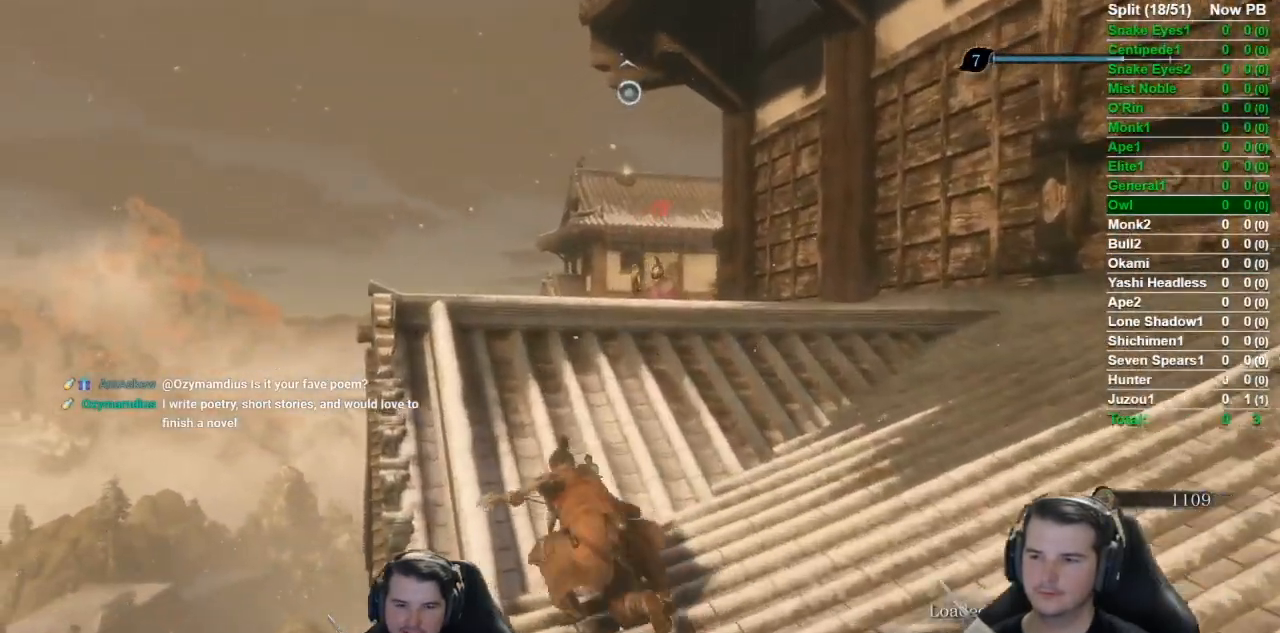
{"buttons": [], "left_stick": "up", "right_stick": "up", "events": [[167, "A", "down"], [250, "A", "up"], [317, "B", "up"], [434, "right_stick", "up"]]}
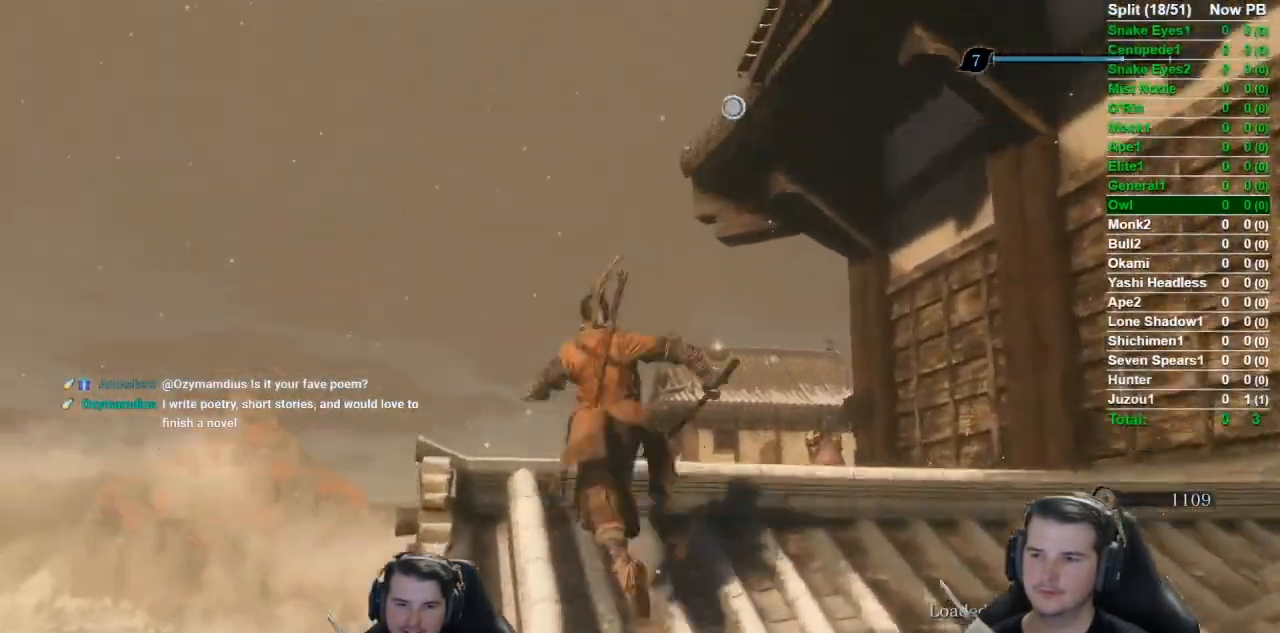
{"buttons": [], "left_stick": "up", "right_stick": "center", "events": [[117, "L2", "down"], [151, "right_stick", "center"], [317, "L2", "up"]]}
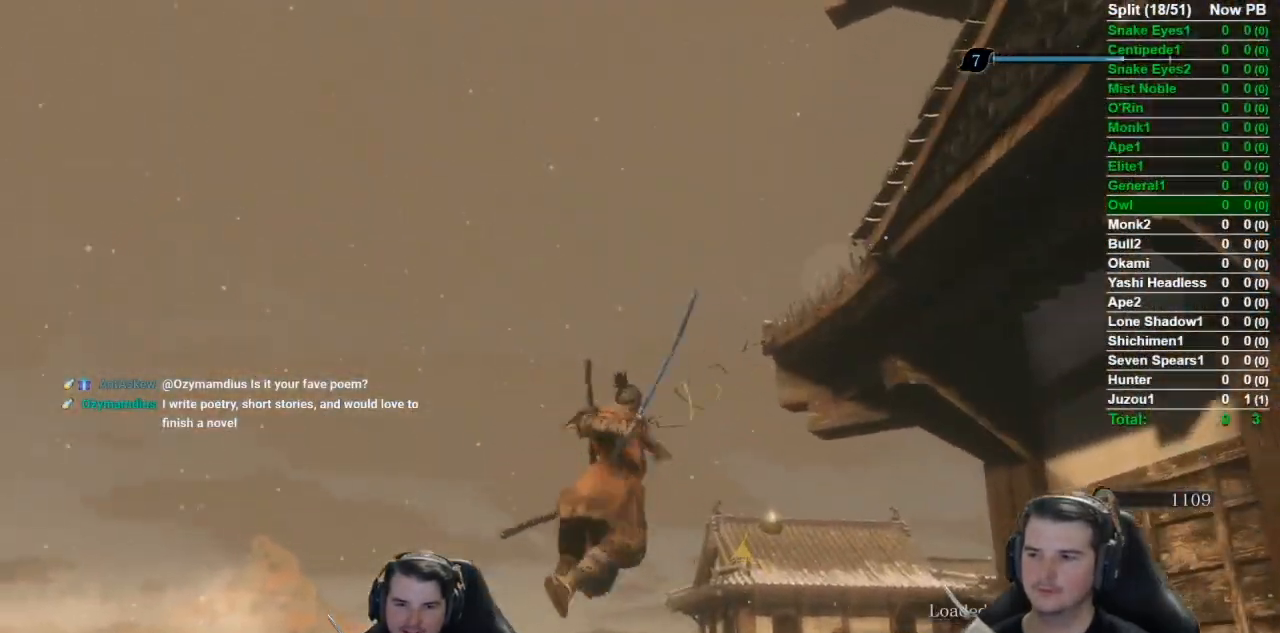
{"buttons": ["B"], "left_stick": "up", "right_stick": "down-right", "events": [[67, "right_stick", "down-right"], [100, "B", "down"]]}